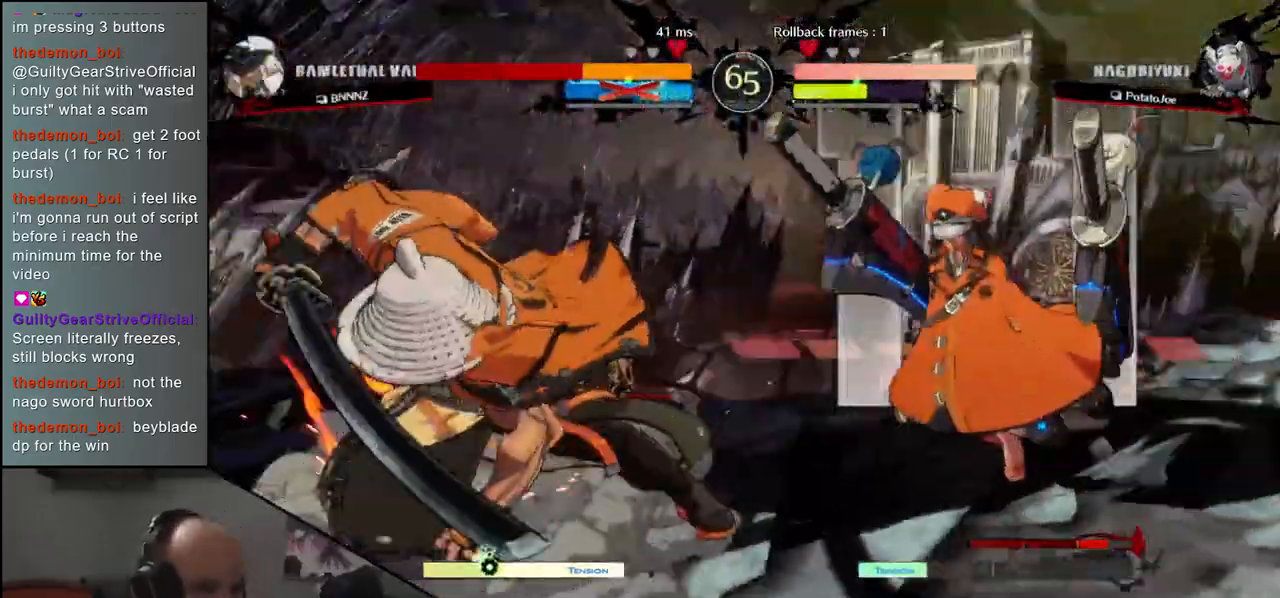
Gameplay with a controller (arcade stick); each line is a JSON object with the inputs held at the frame after it. "events" lists button and stick changes between this image and that frame as [ms after this image, input, new state], when the widget could be followed in between. Not read: L3 R3 other_buttons.
{"buttons": [], "left_stick": "down-right", "events": [[500, "left_stick", "down-right"]]}
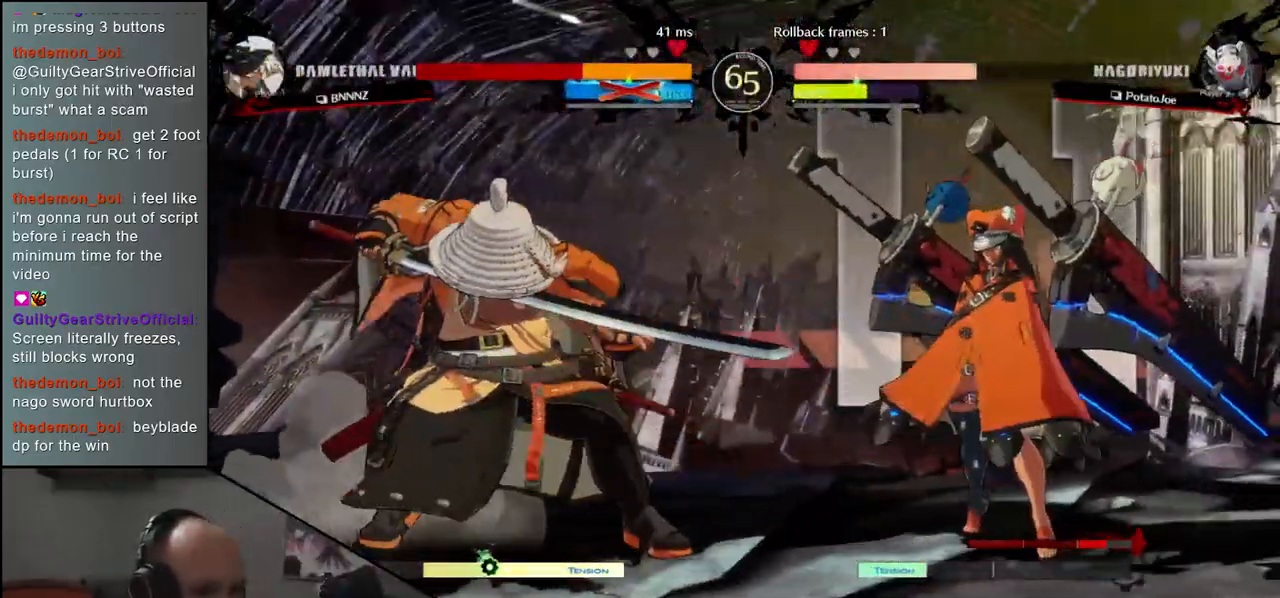
{"buttons": [], "left_stick": "center", "events": [[17, "left_stick", "right"], [50, "L1", "down"], [150, "L1", "up"], [183, "left_stick", "left"], [233, "left_stick", "center"]]}
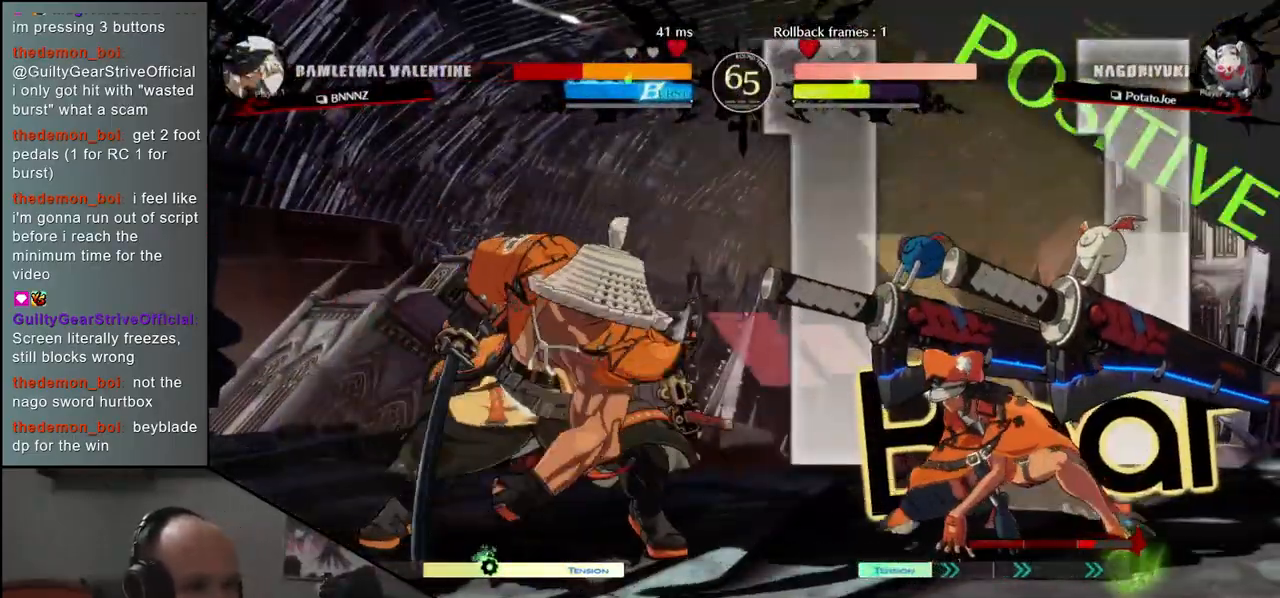
{"buttons": [], "left_stick": "center", "events": [[50, "left_stick", "left"], [217, "left_stick", "right"], [233, "L1", "down"], [333, "left_stick", "center"], [350, "L1", "up"]]}
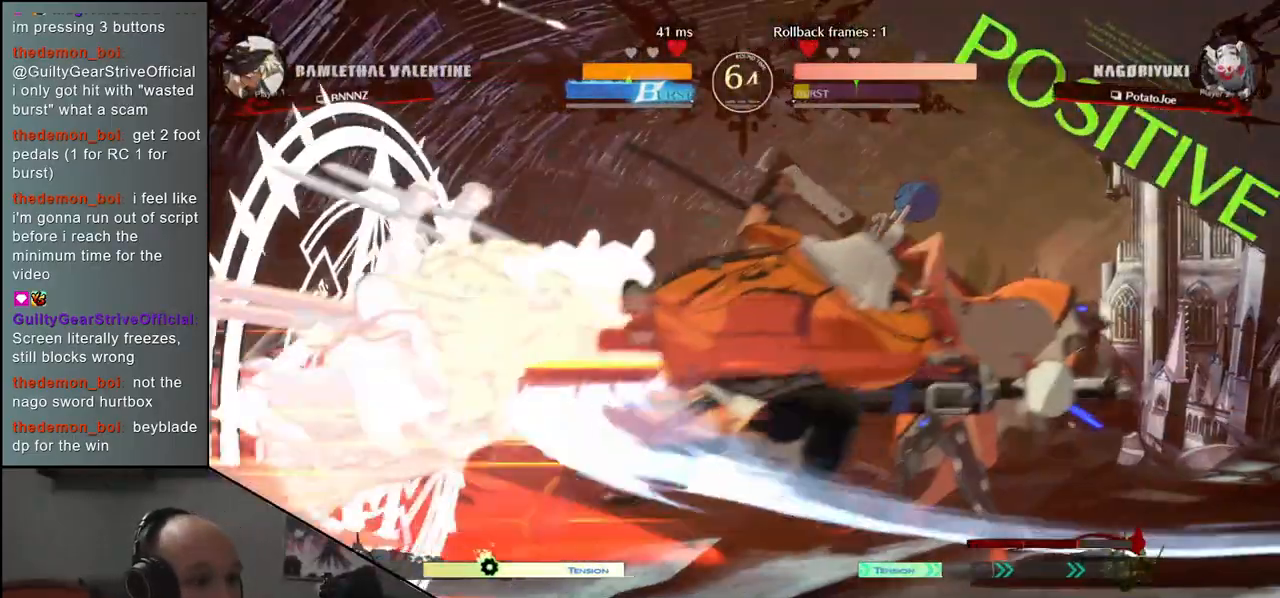
{"buttons": [], "left_stick": "center", "events": []}
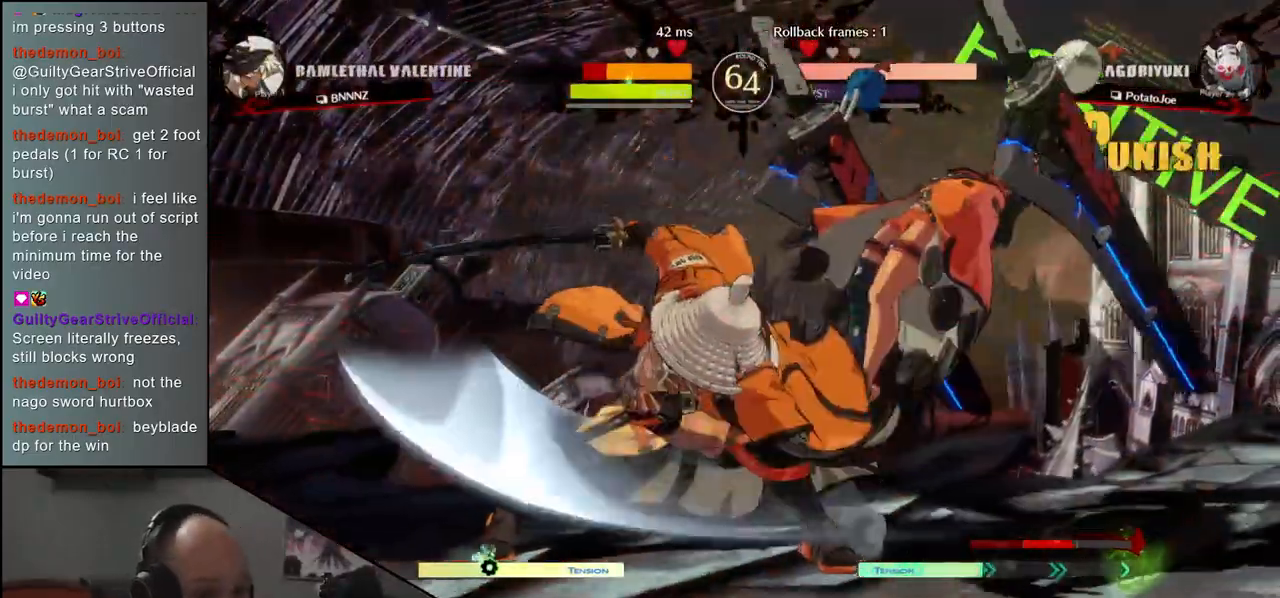
{"buttons": [], "left_stick": "center", "events": [[17, "TRIANGLE", "down"], [50, "TRIANGLE", "up"]]}
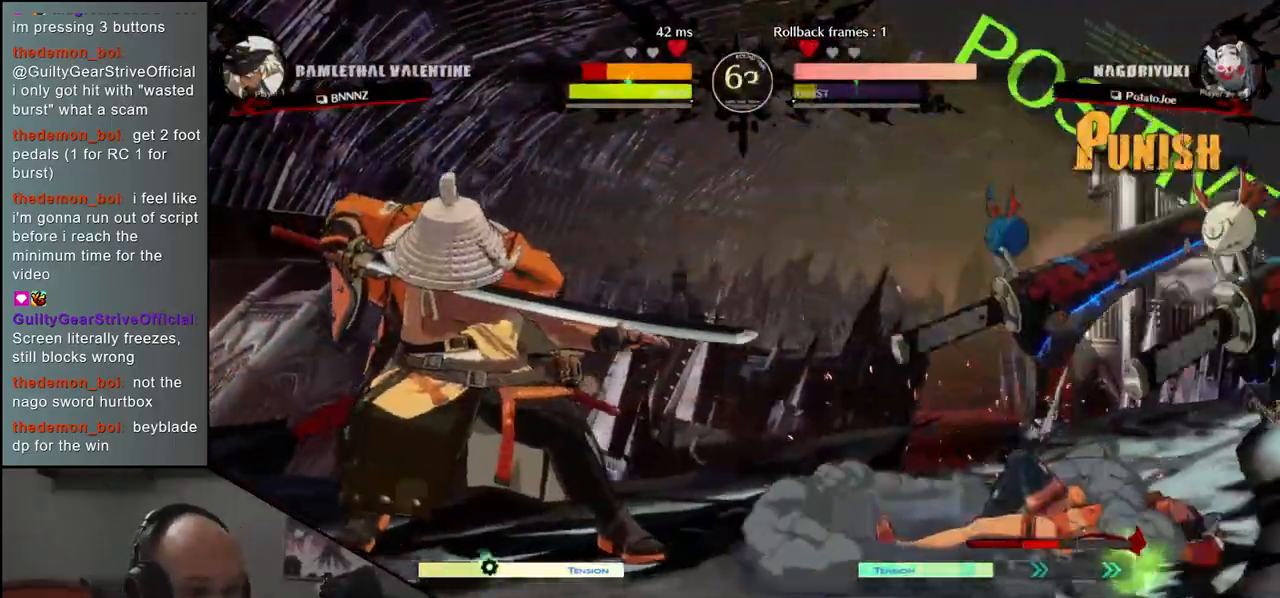
{"buttons": [], "left_stick": "down", "events": [[100, "left_stick", "left"], [233, "left_stick", "down"], [300, "L2", "down"], [300, "left_stick", "right"], [383, "L2", "up"], [383, "left_stick", "center"], [467, "left_stick", "down"]]}
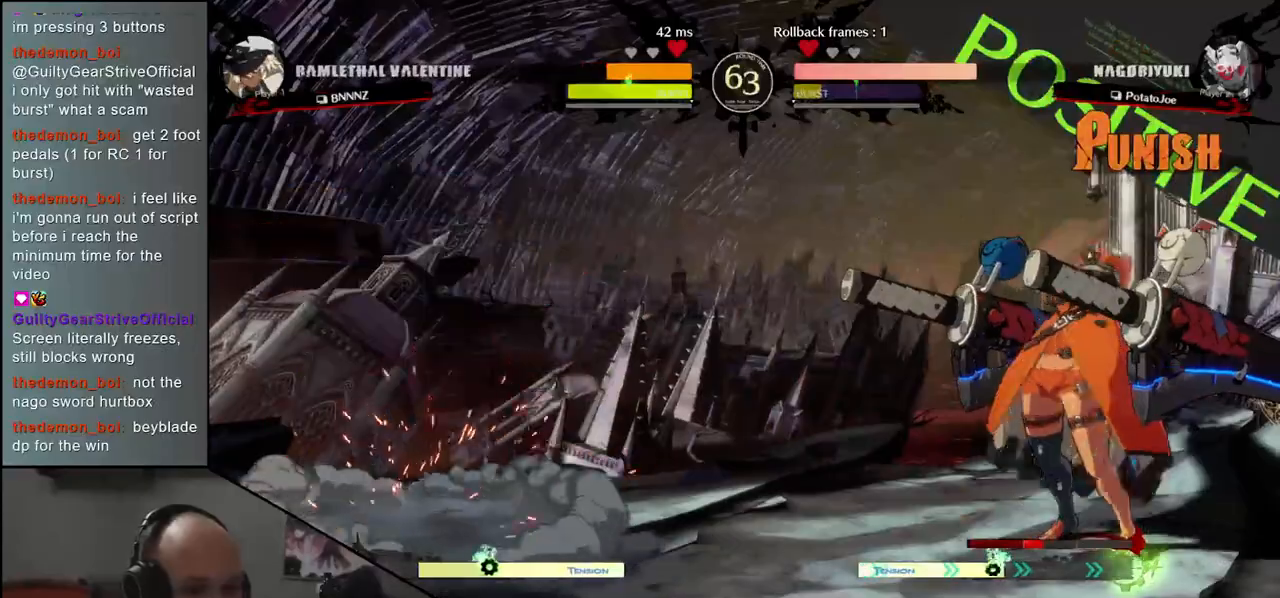
{"buttons": [], "left_stick": "down", "events": [[17, "TRIANGLE", "down"], [100, "TRIANGLE", "up"], [217, "TRIANGLE", "down"], [267, "TRIANGLE", "up"], [350, "TRIANGLE", "down"], [417, "TRIANGLE", "up"]]}
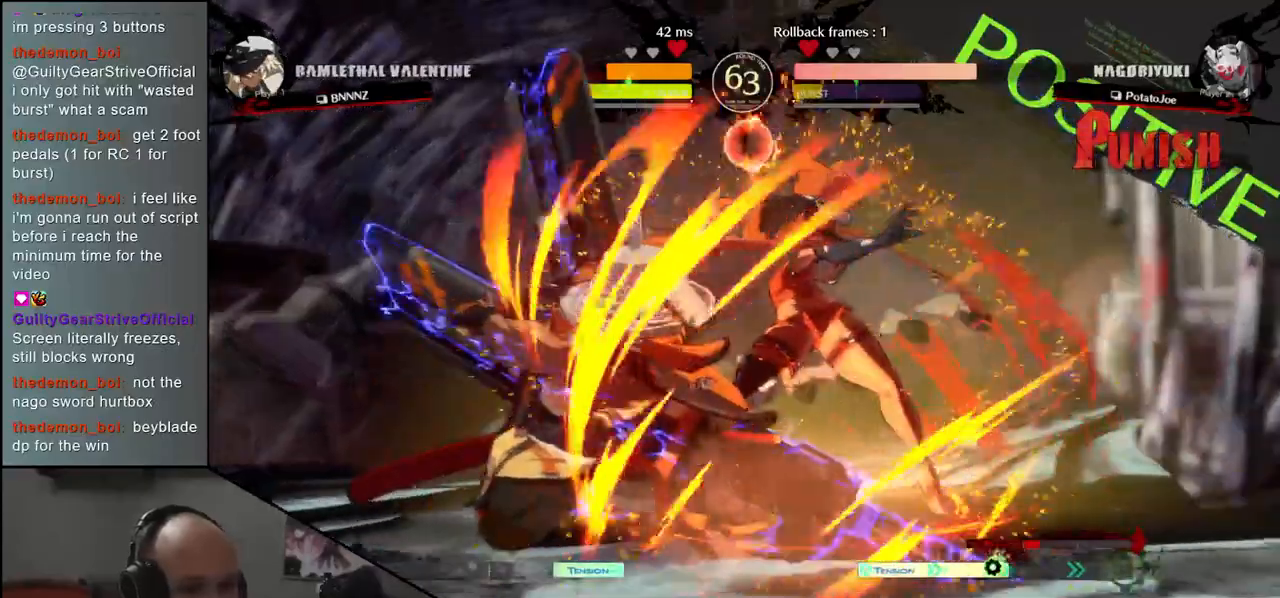
{"buttons": ["SQUARE", "TRIANGLE", "R1", "R2"], "left_stick": "left", "events": [[67, "SQUARE", "down"], [67, "left_stick", "center"], [150, "SQUARE", "up"], [267, "left_stick", "left"], [400, "SQUARE", "down"], [417, "R1", "down"], [417, "R2", "down"], [417, "TRIANGLE", "down"]]}
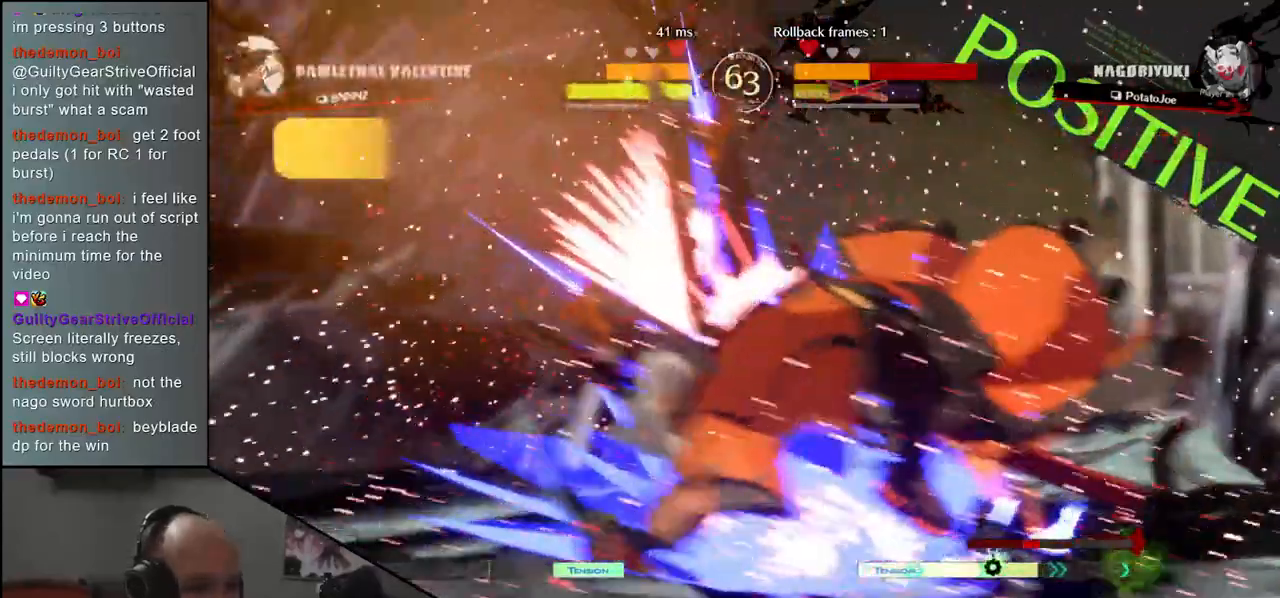
{"buttons": [], "left_stick": "left", "events": [[33, "TRIANGLE", "up"], [50, "R1", "up"], [50, "SQUARE", "up"], [67, "R2", "up"], [167, "SQUARE", "down"], [200, "R1", "down"], [200, "R2", "down"], [200, "TRIANGLE", "down"], [283, "R1", "up"], [283, "SQUARE", "up"], [283, "TRIANGLE", "up"], [300, "R2", "up"]]}
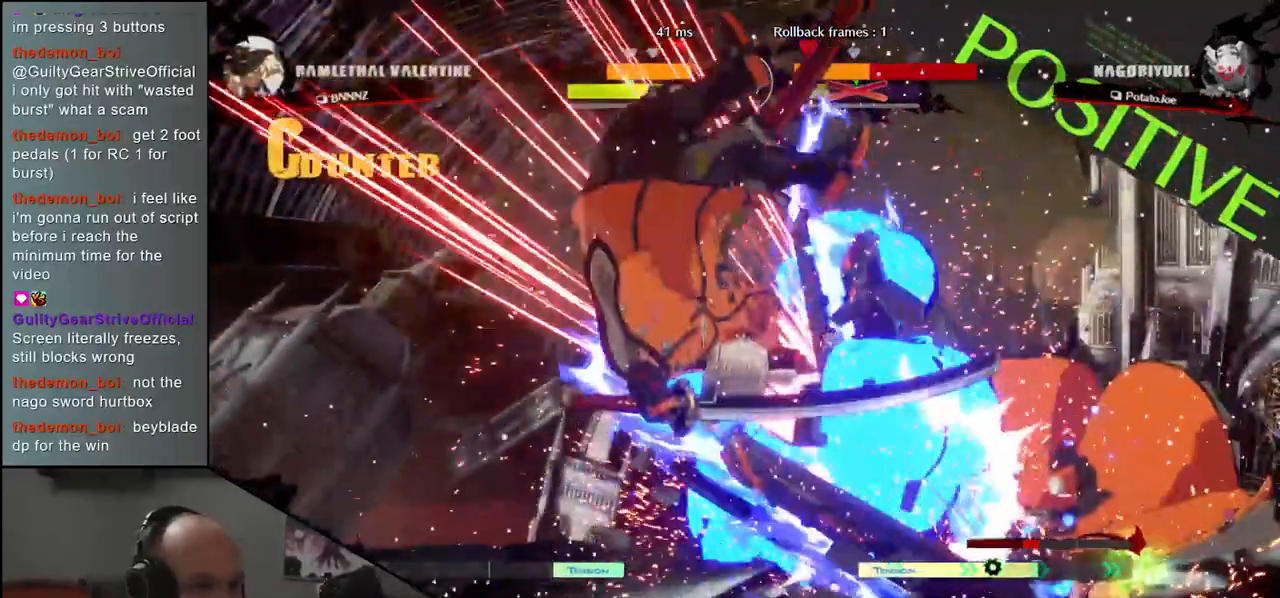
{"buttons": [], "left_stick": "left", "events": []}
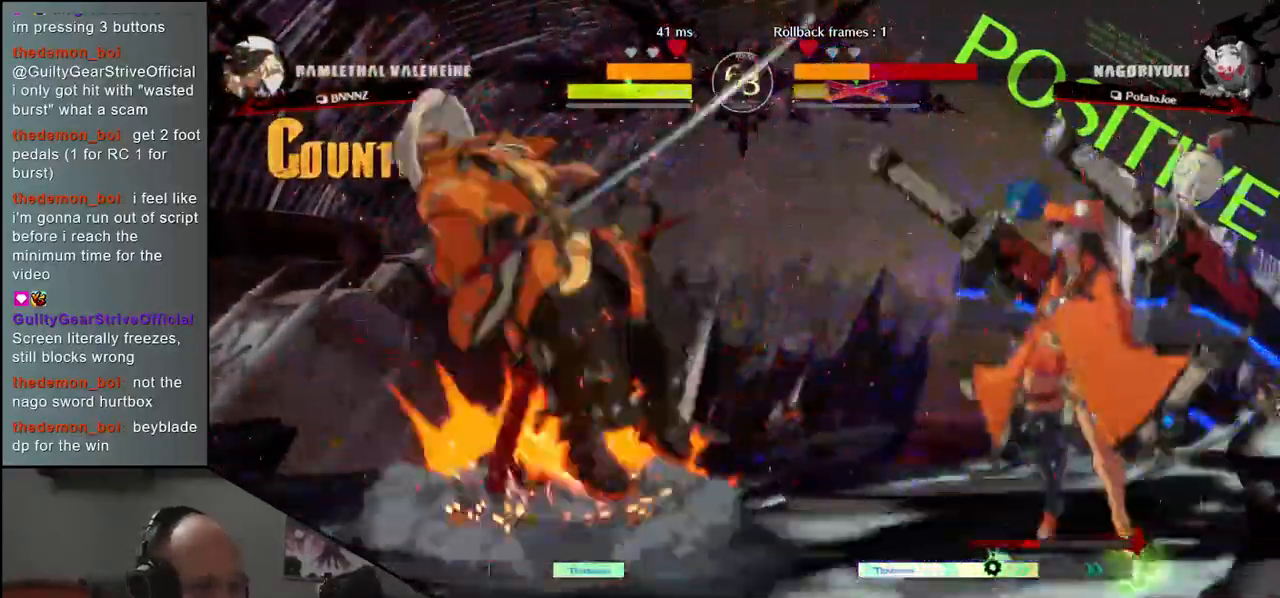
{"buttons": [], "left_stick": "left", "events": []}
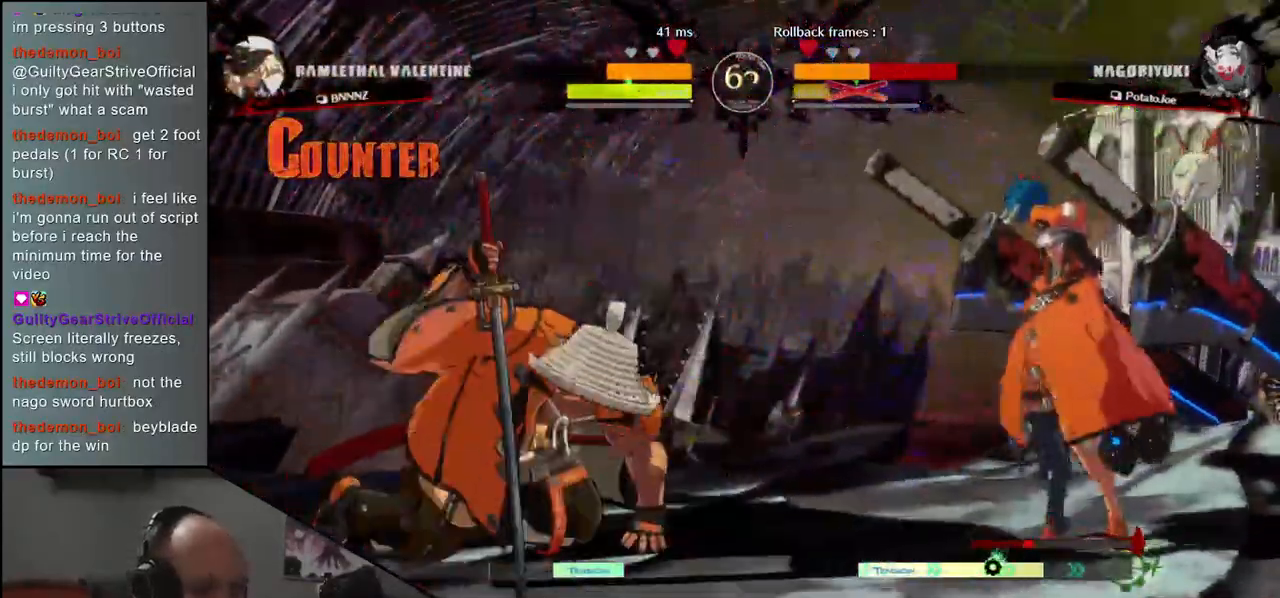
{"buttons": [], "left_stick": "down-left", "events": [[333, "left_stick", "down-left"]]}
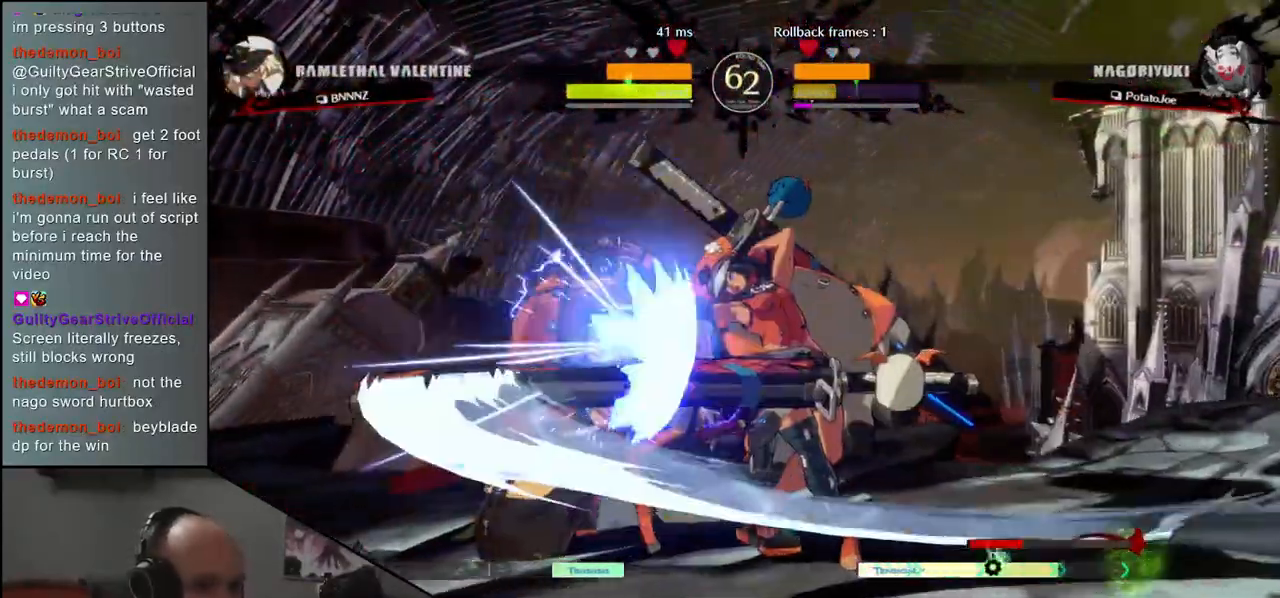
{"buttons": [], "left_stick": "center", "events": [[83, "R2", "down"], [83, "SQUARE", "down"], [83, "TRIANGLE", "down"], [100, "R1", "down"], [250, "R1", "up"], [250, "TRIANGLE", "up"], [267, "R2", "up"], [267, "SQUARE", "up"], [417, "left_stick", "center"]]}
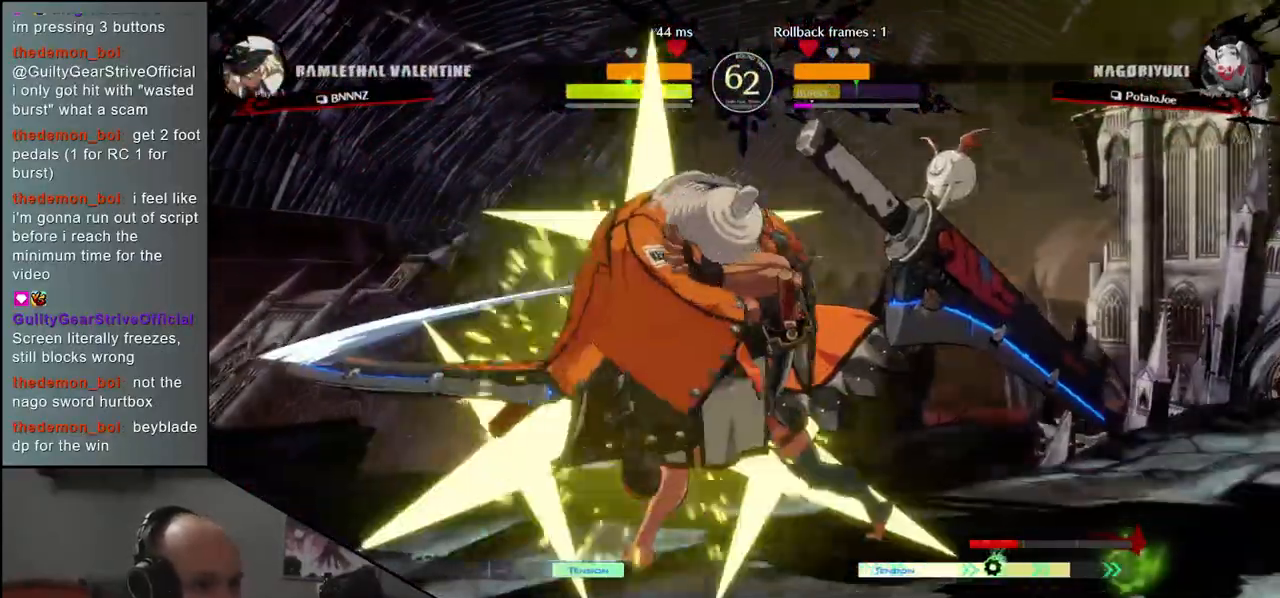
{"buttons": ["TRIANGLE"], "left_stick": "center", "events": [[100, "TRIANGLE", "down"], [167, "TRIANGLE", "up"], [300, "TRIANGLE", "down"], [350, "TRIANGLE", "up"], [467, "TRIANGLE", "down"]]}
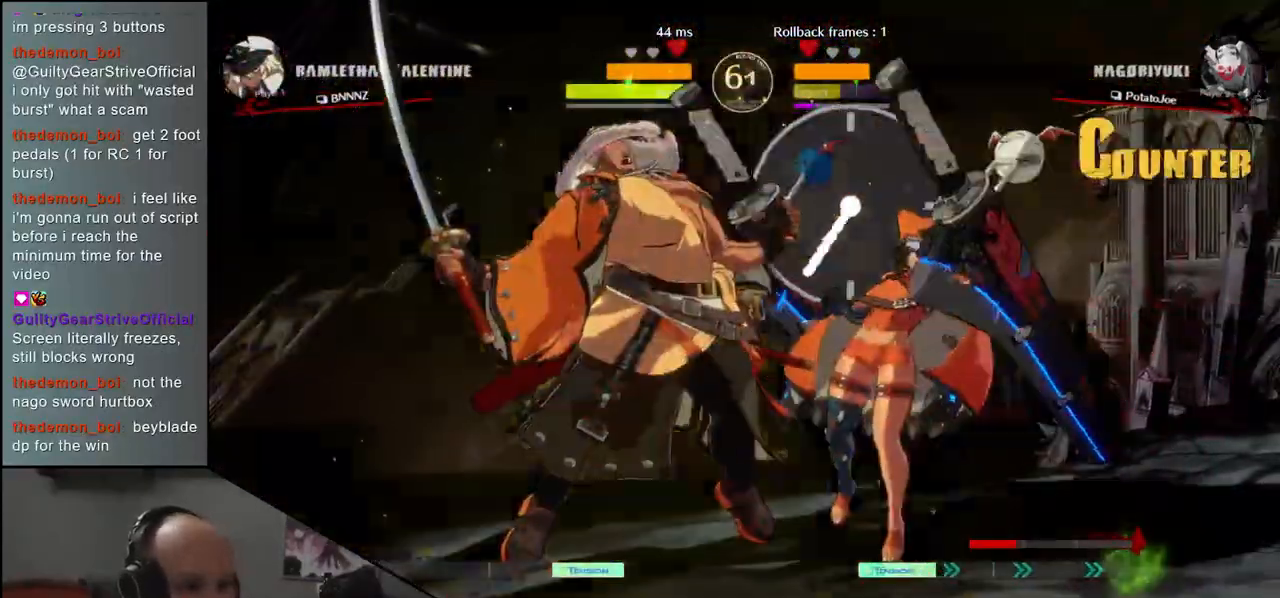
{"buttons": ["TRIANGLE"], "left_stick": "center", "events": [[33, "TRIANGLE", "up"], [133, "TRIANGLE", "down"], [200, "TRIANGLE", "up"], [317, "TRIANGLE", "down"], [383, "TRIANGLE", "up"], [500, "TRIANGLE", "down"]]}
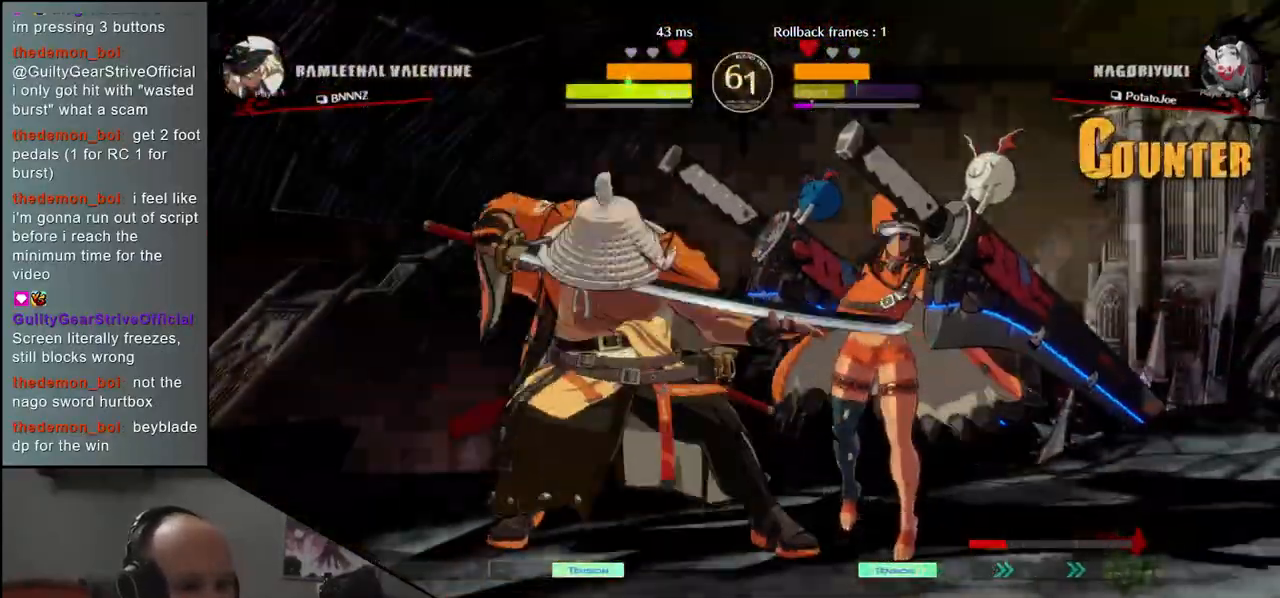
{"buttons": [], "left_stick": "center", "events": [[50, "TRIANGLE", "up"], [167, "TRIANGLE", "down"], [217, "TRIANGLE", "up"], [333, "TRIANGLE", "down"], [417, "TRIANGLE", "up"]]}
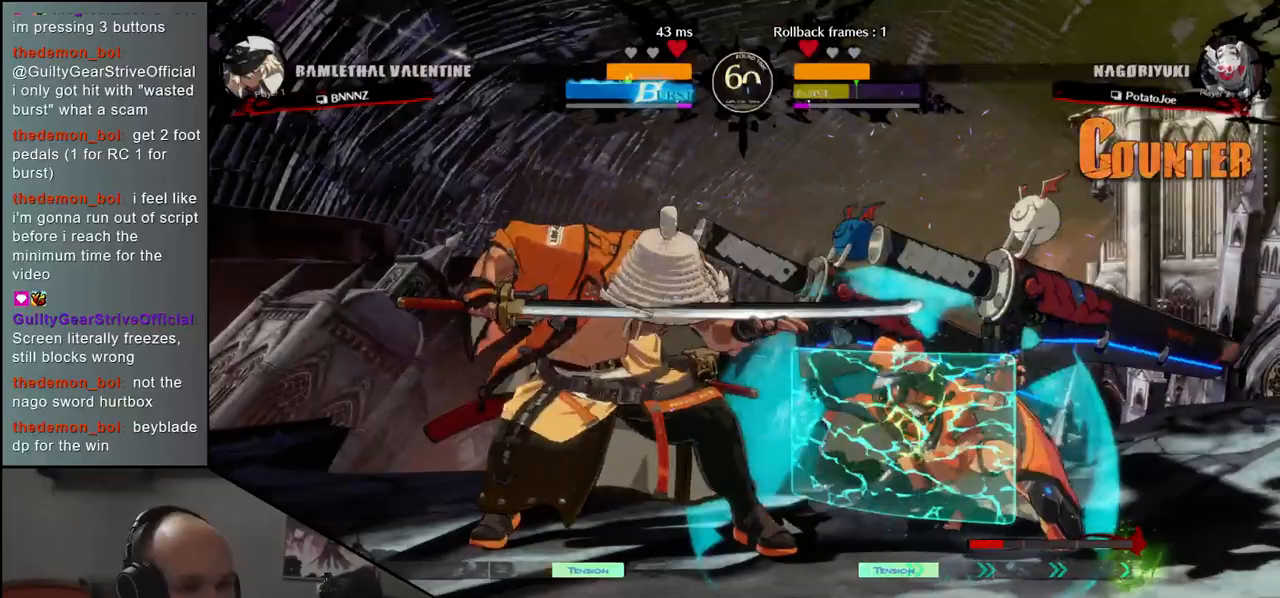
{"buttons": [], "left_stick": "left", "events": [[67, "left_stick", "right"], [183, "left_stick", "down"], [267, "left_stick", "left"], [283, "SQUARE", "down"], [383, "SQUARE", "up"], [400, "left_stick", "center"], [467, "left_stick", "left"]]}
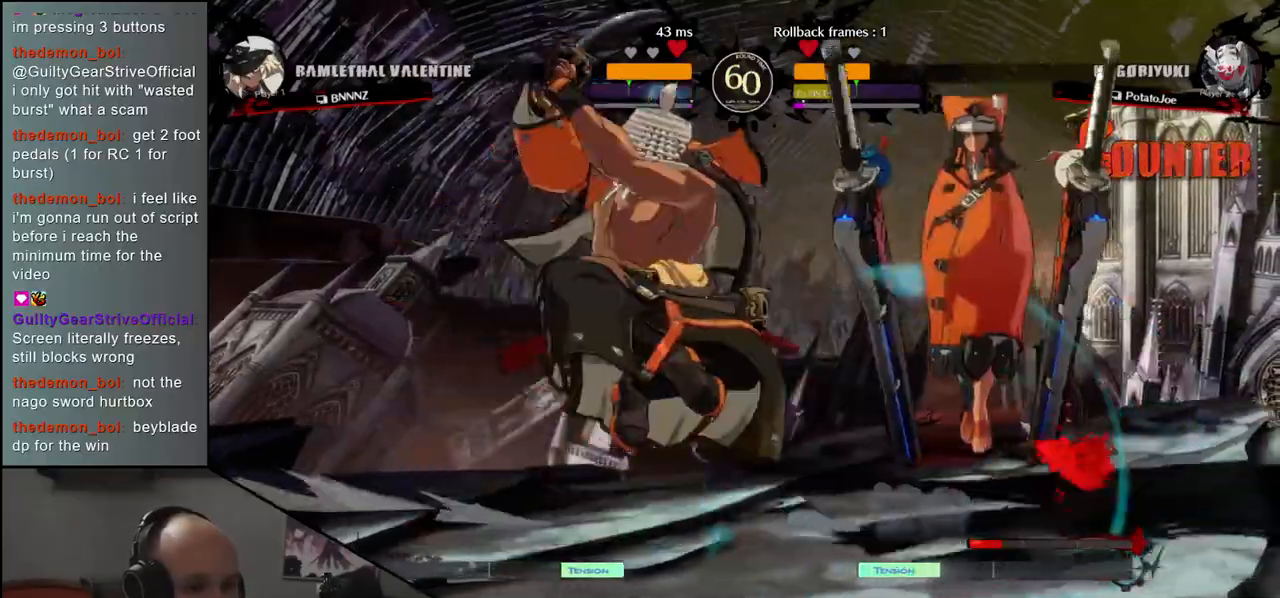
{"buttons": [], "left_stick": "left", "events": [[67, "left_stick", "down"], [300, "SQUARE", "down"], [450, "SQUARE", "up"], [483, "left_stick", "left"]]}
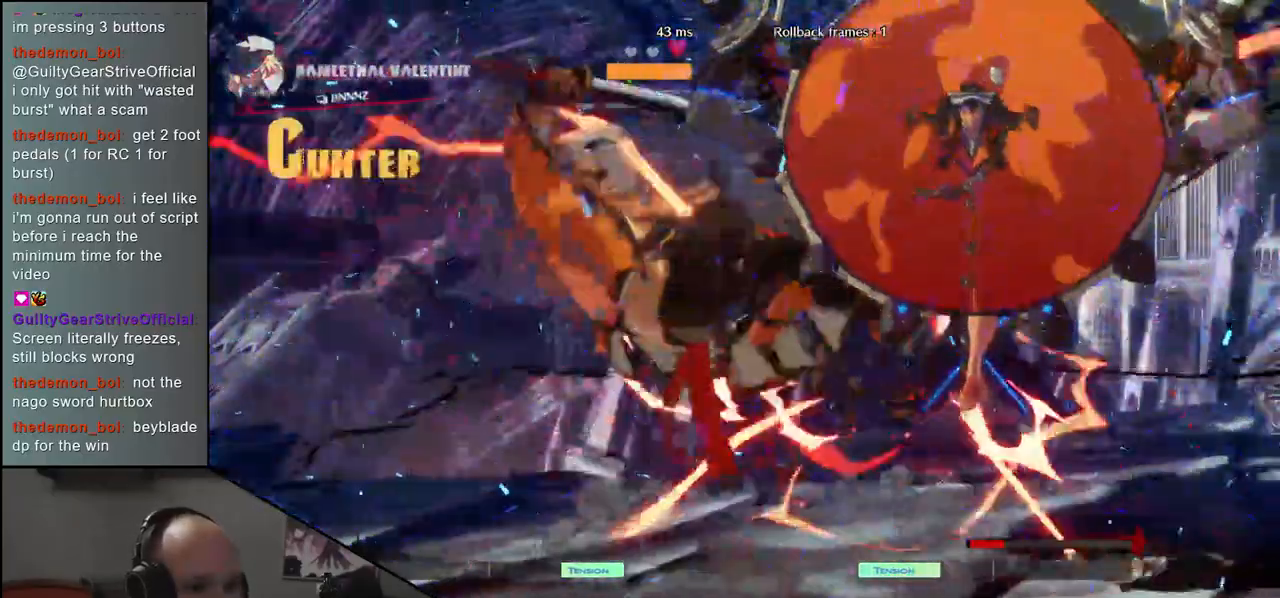
{"buttons": [], "left_stick": "left", "events": []}
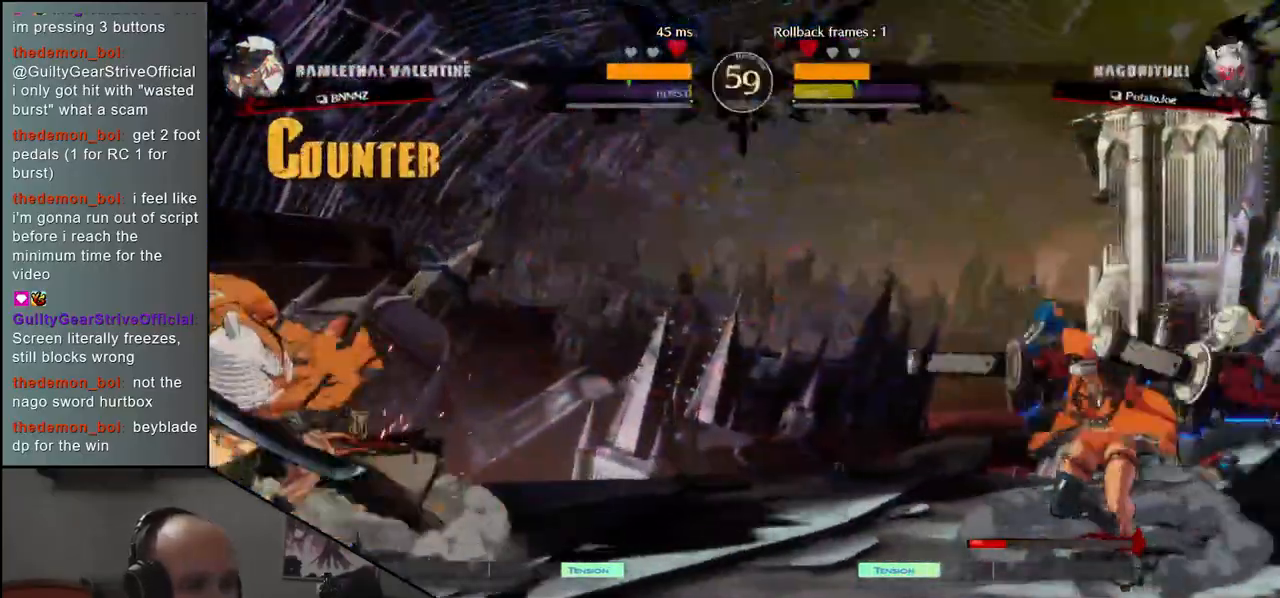
{"buttons": [], "left_stick": "center", "events": [[67, "left_stick", "down"], [167, "left_stick", "right"], [283, "left_stick", "down"], [350, "left_stick", "left"], [383, "SQUARE", "down"], [433, "left_stick", "center"], [483, "SQUARE", "up"]]}
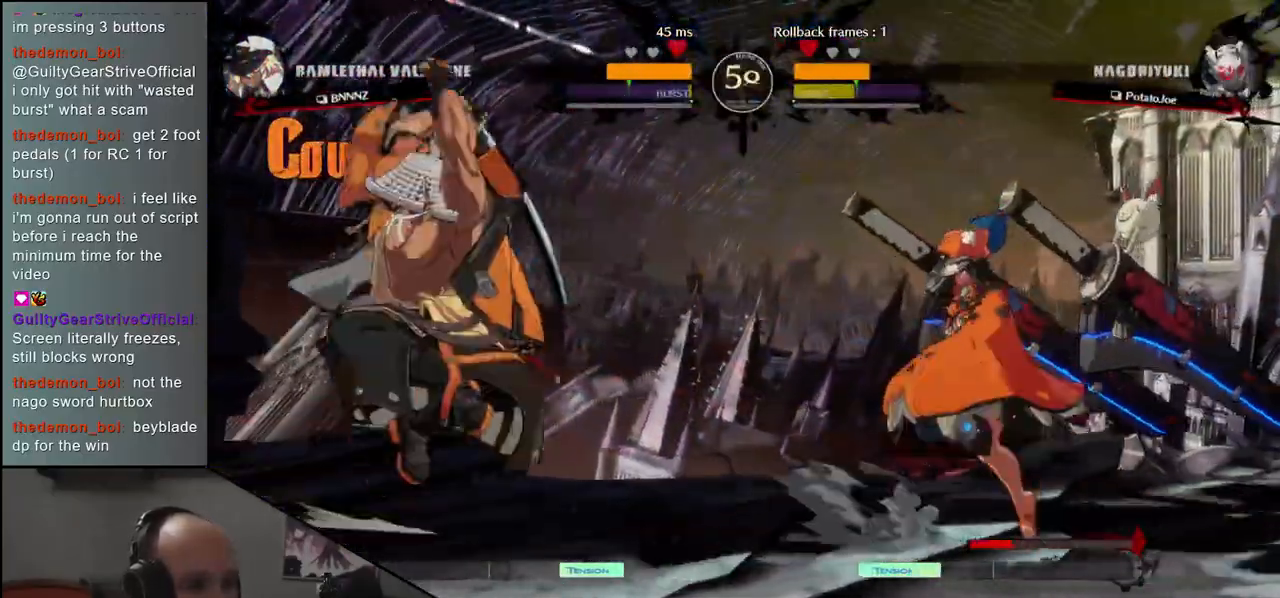
{"buttons": ["SQUARE"], "left_stick": "down", "events": [[133, "left_stick", "left"], [200, "left_stick", "down"], [383, "SQUARE", "down"]]}
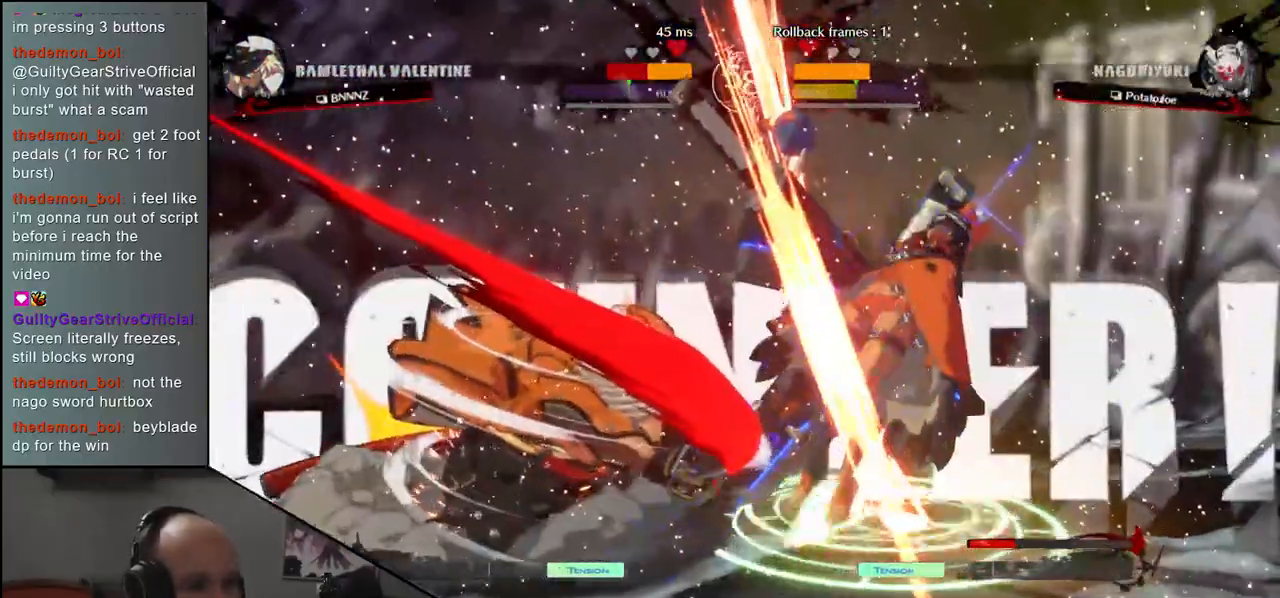
{"buttons": [], "left_stick": "down-right", "events": [[33, "SQUARE", "up"], [83, "left_stick", "left"], [483, "left_stick", "down-right"]]}
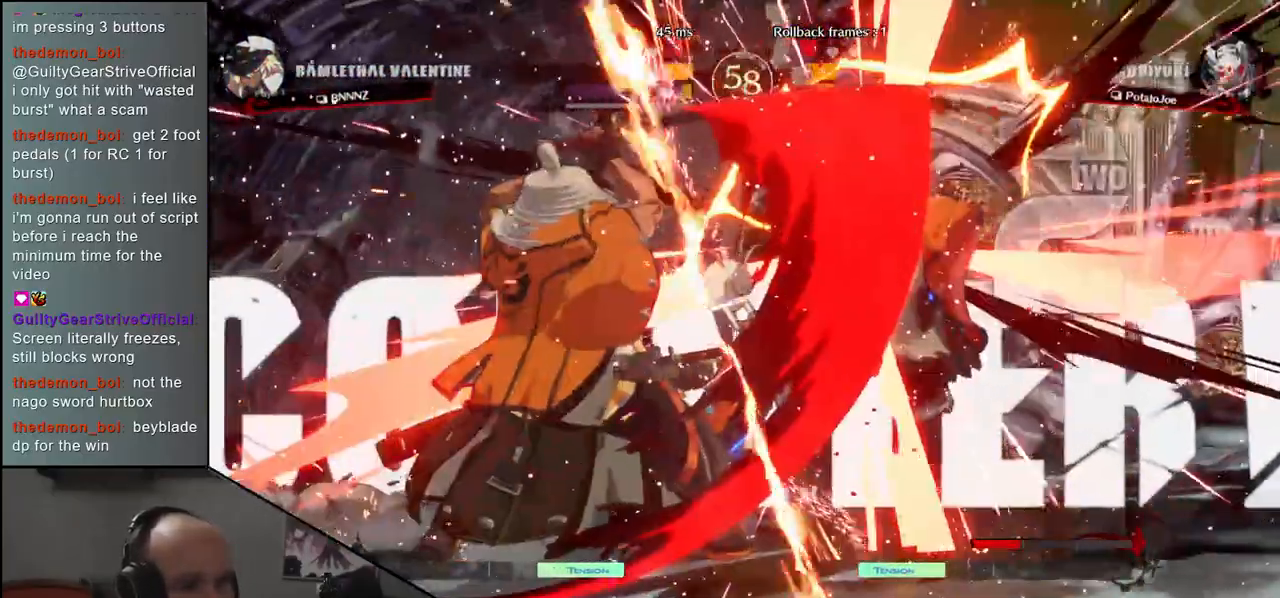
{"buttons": [], "left_stick": "center", "events": [[17, "left_stick", "right"], [67, "L2", "down"], [133, "left_stick", "left"], [150, "L2", "up"], [483, "left_stick", "center"]]}
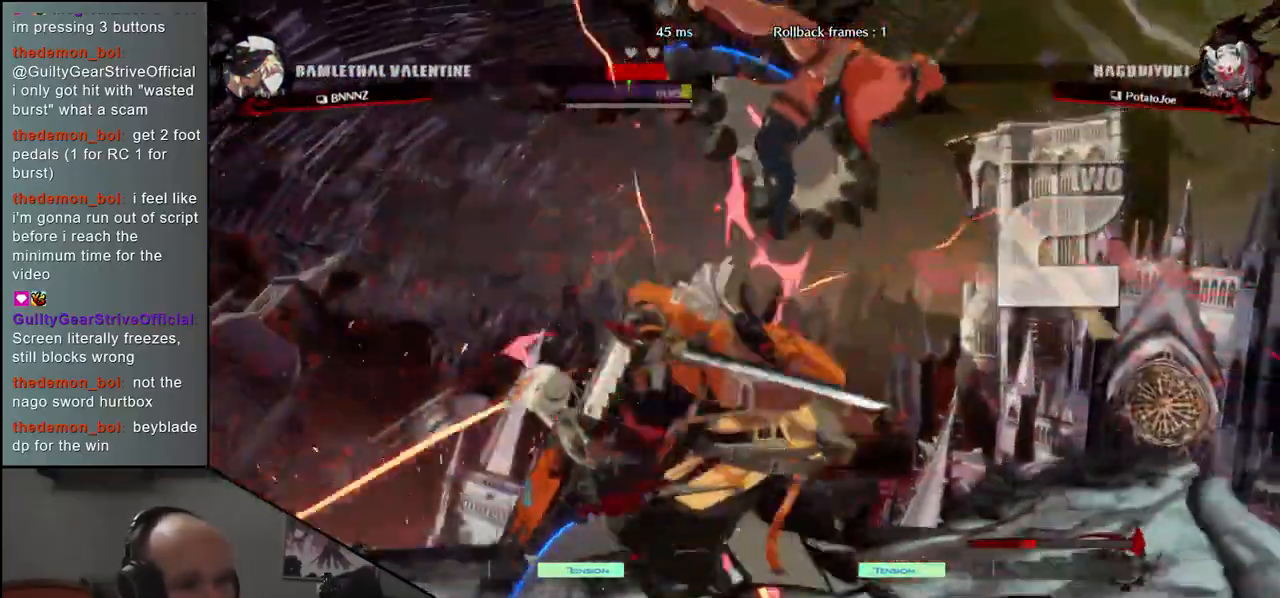
{"buttons": [], "left_stick": "center", "events": [[150, "L2", "down"], [250, "L2", "up"]]}
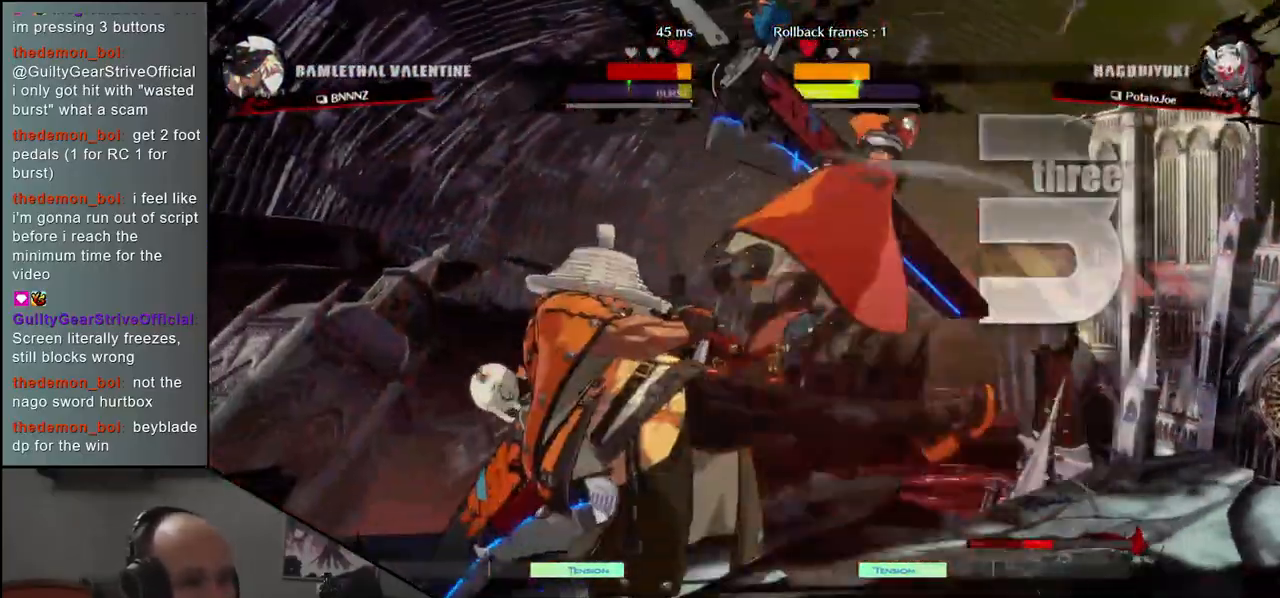
{"buttons": ["TRIANGLE"], "left_stick": "center", "events": [[117, "TRIANGLE", "down"], [183, "TRIANGLE", "up"], [300, "TRIANGLE", "down"], [367, "TRIANGLE", "up"], [450, "TRIANGLE", "down"]]}
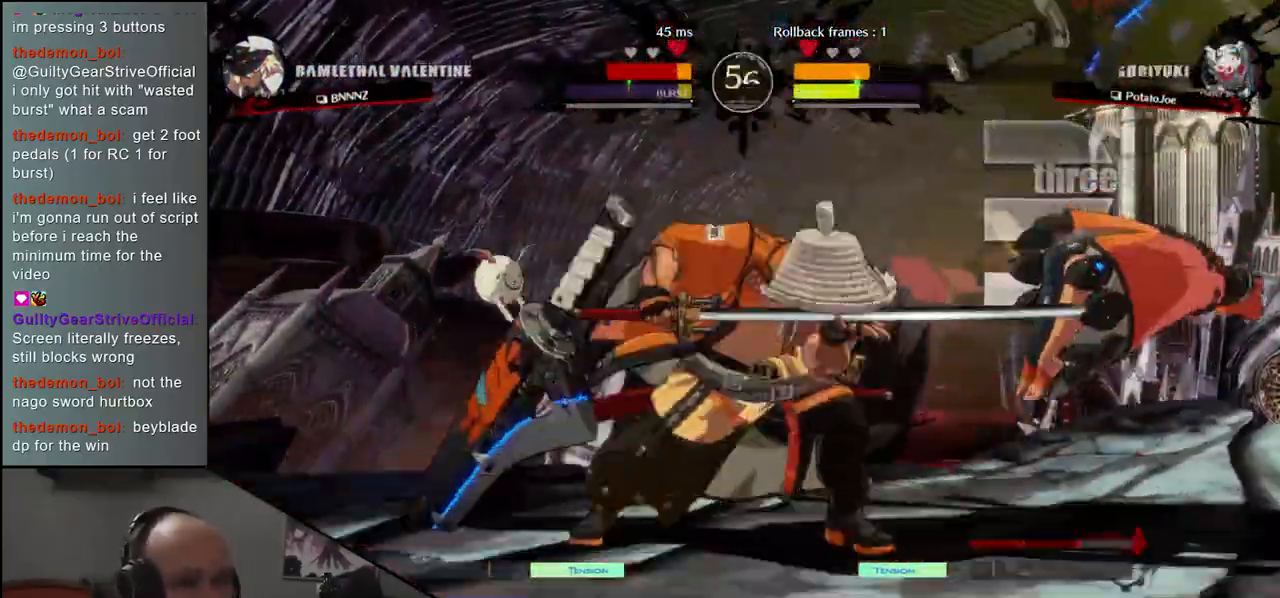
{"buttons": [], "left_stick": "center", "events": [[33, "TRIANGLE", "up"], [133, "TRIANGLE", "down"], [233, "TRIANGLE", "up"], [317, "TRIANGLE", "down"], [417, "TRIANGLE", "up"]]}
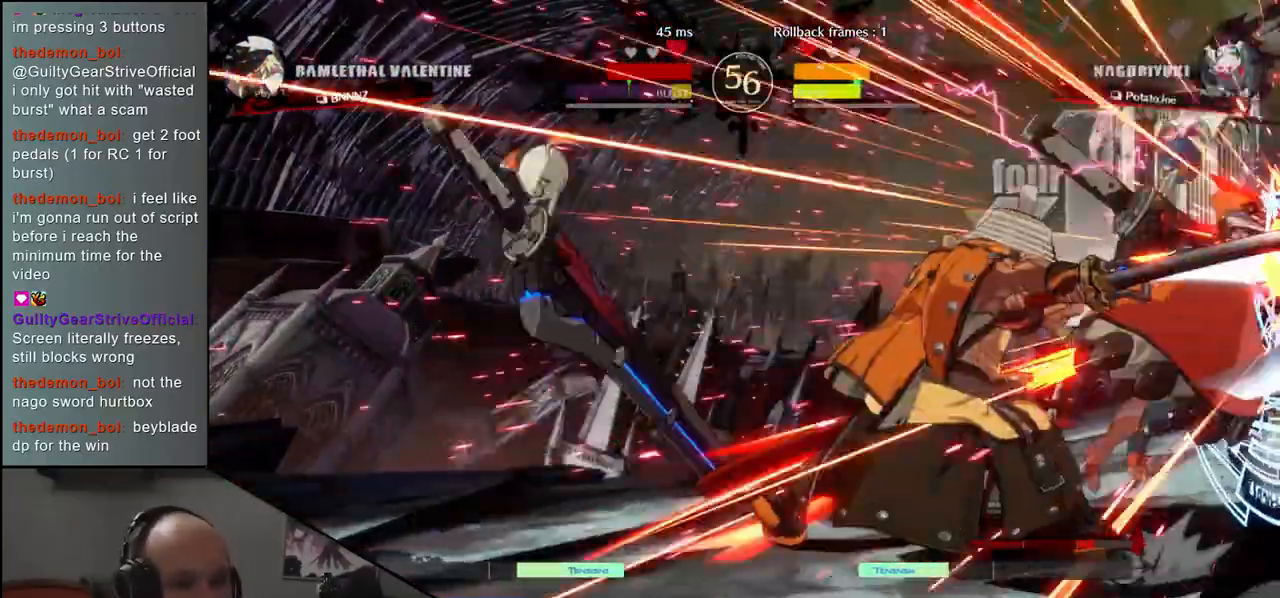
{"buttons": [], "left_stick": "center", "events": [[17, "TRIANGLE", "down"], [133, "TRIANGLE", "up"], [250, "TRIANGLE", "down"], [333, "TRIANGLE", "up"]]}